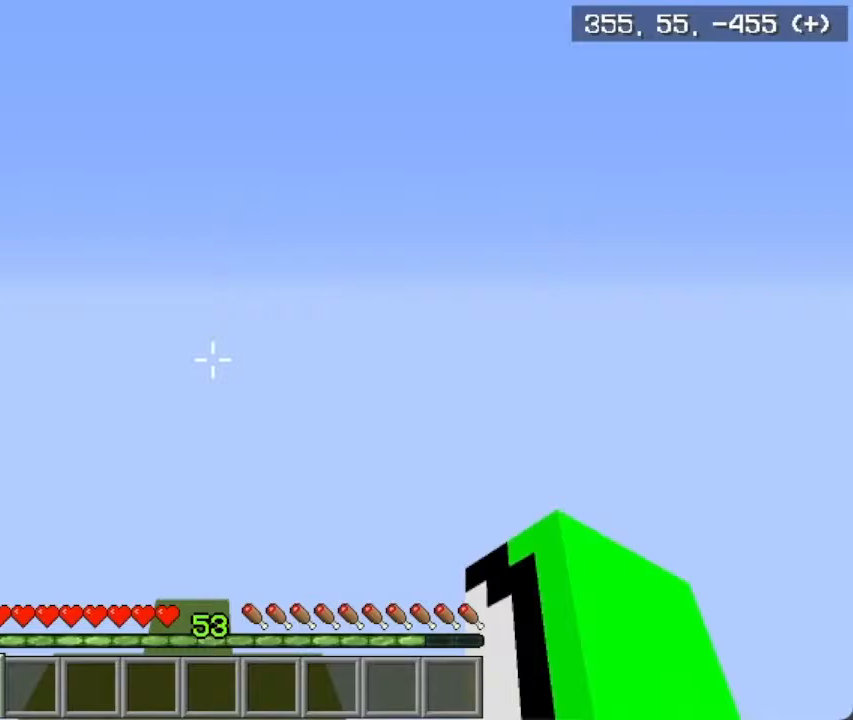
Gameplay with keyboard and mouse; each line is a JSON object with the keys and mouse buttons held at the frame after it. "events" lists presses ("down") and releases ("up") of "a", "d", "s", "space", "w", "mouse_left" and "mouse_right" between this image and that frame as [ms after this image, input, new state], when the widget could be followed in between. "mouse_left", "mouse_right" = the "left", "right" buttons of the "mouse" list. No other keys are recorded. Fast repeated clicks can show as one long hold. Mouse movement is not recorded.
{"keys": ["w"], "mouse": [], "events": [[133, "d", "up"], [300, "w", "down"]]}
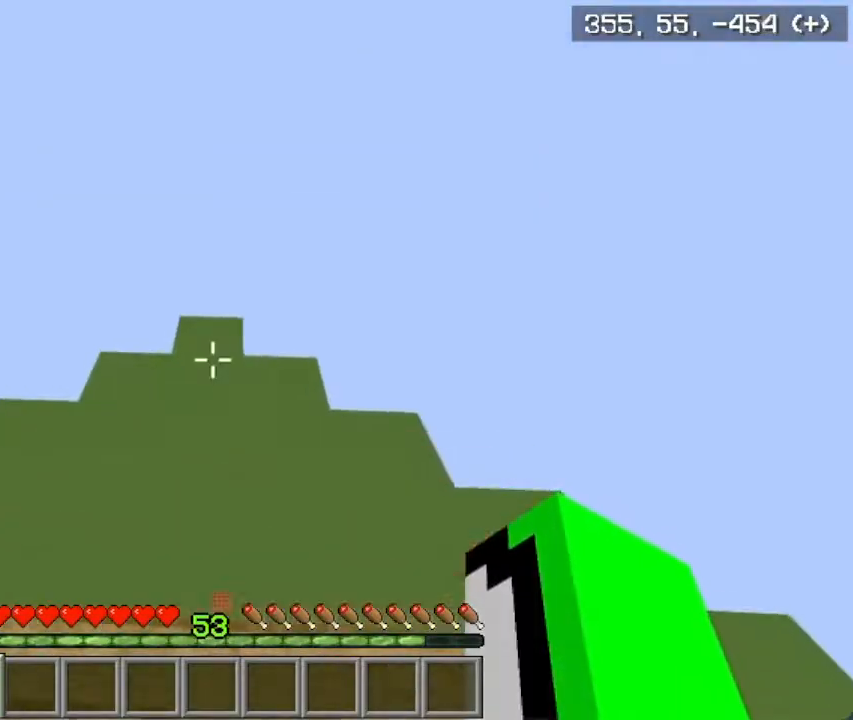
{"keys": ["w"], "mouse": [], "events": []}
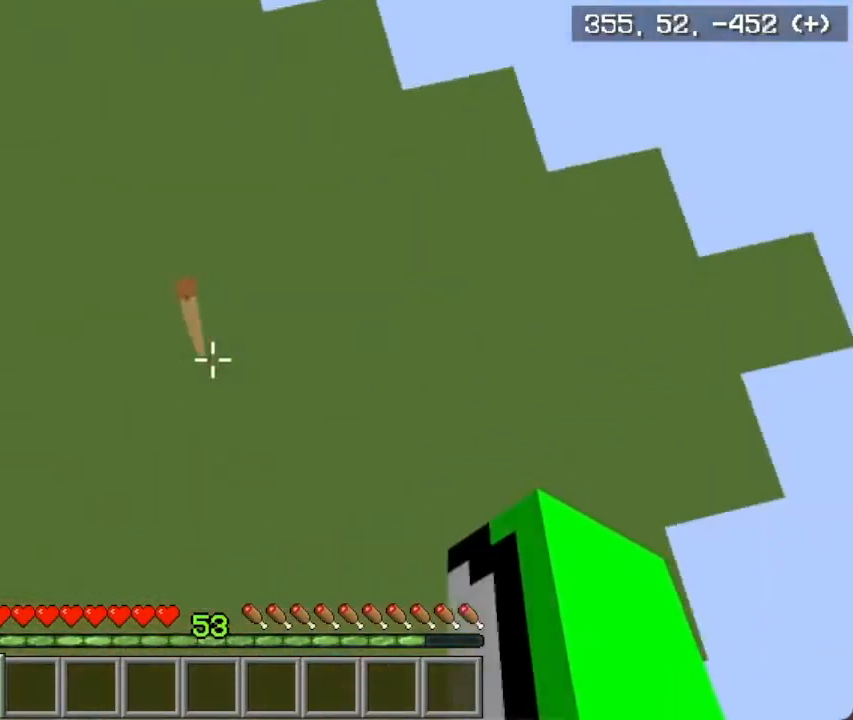
{"keys": ["w"], "mouse": [], "events": []}
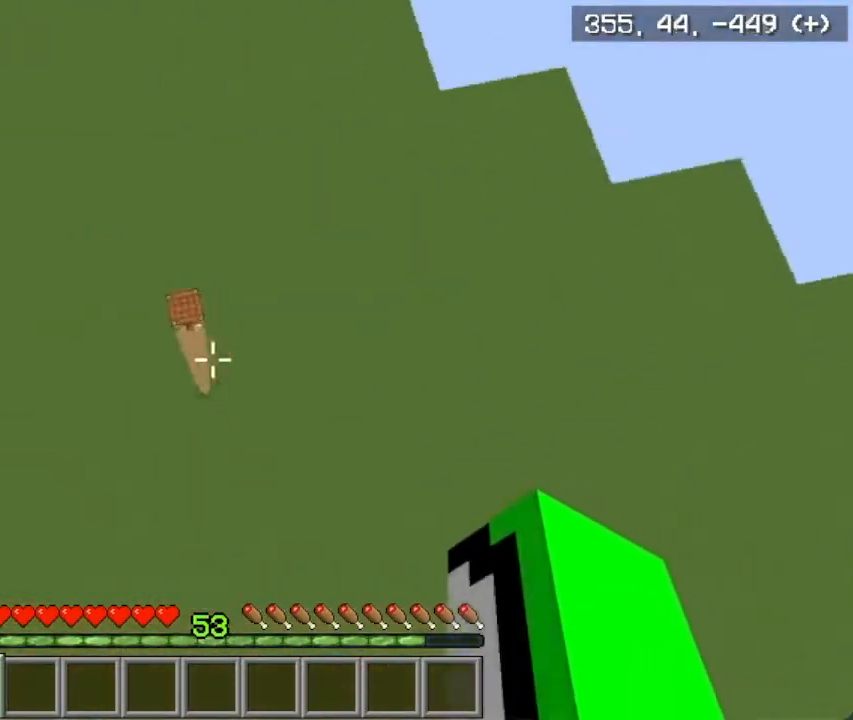
{"keys": [], "mouse": [], "events": [[333, "w", "up"]]}
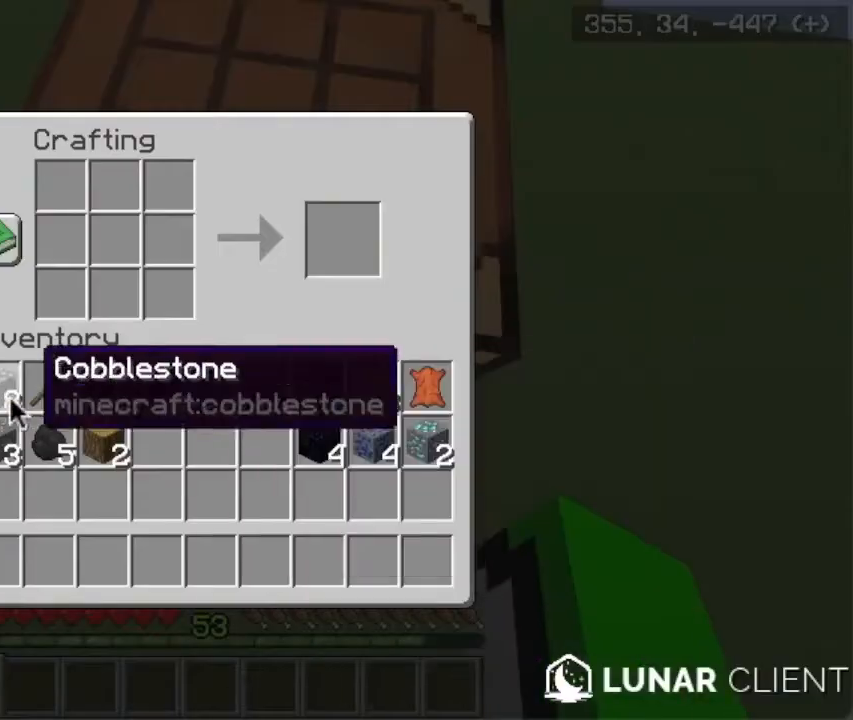
{"keys": [], "mouse": [], "events": []}
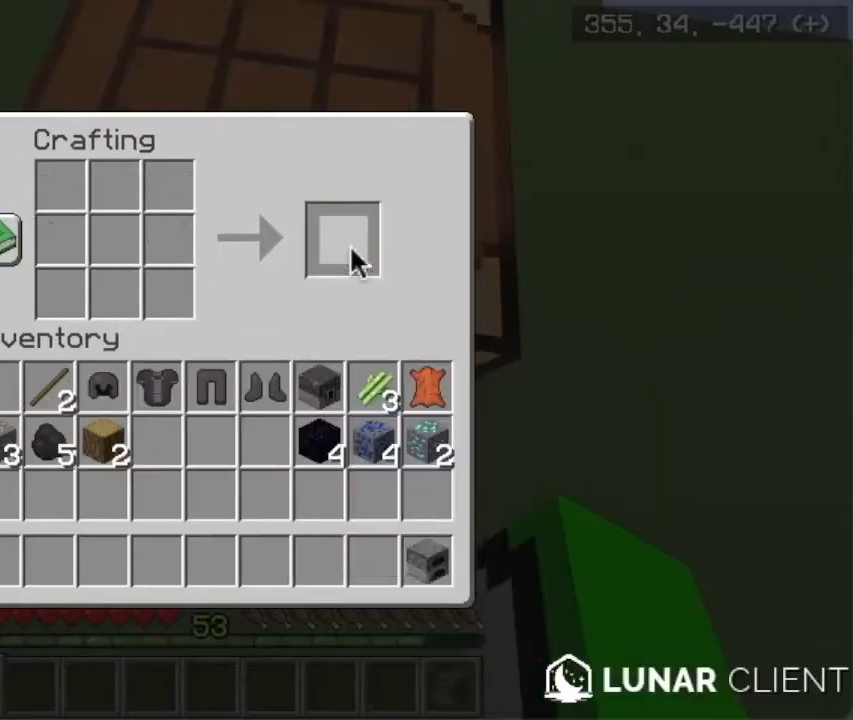
{"keys": [], "mouse": [], "events": [[234, "mouse_right", "down"], [267, "mouse_right", "up"]]}